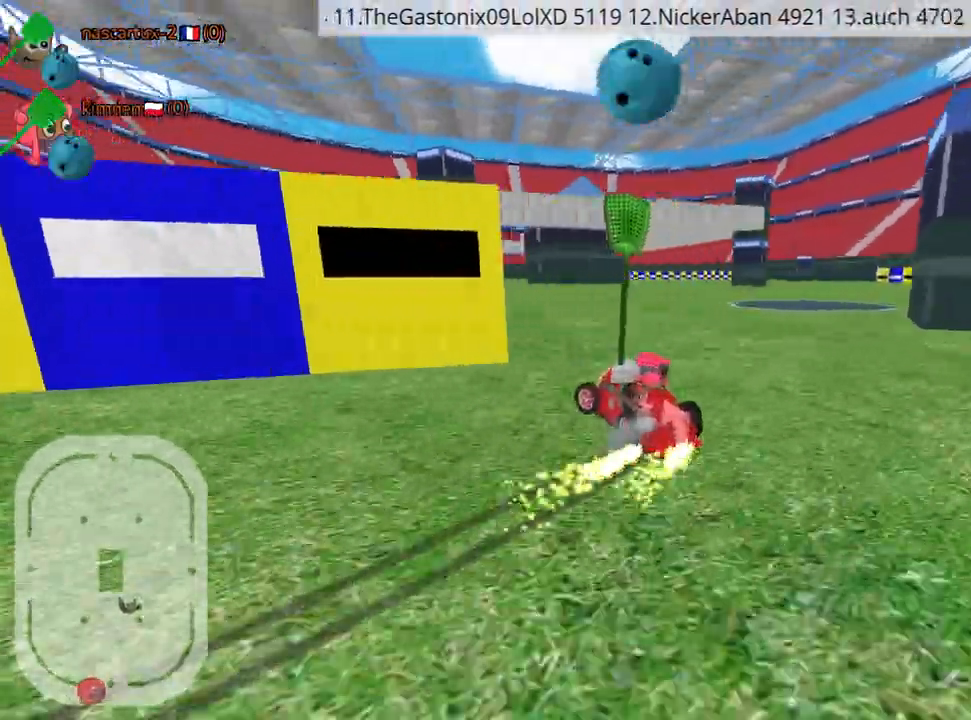
Gameplay with keyboard; each line is a JSON object with the keys held at the frame after it. "events" lists presses ("down") and releases ("up") of "down", "fire", "left", "look", "nitro", "rescue", "right", "skid" and "up" between this image and that frame as [ms after this image, input, new state], when the widget could be followed in between. No other keys are recorded. Mouse input is not recorded. Key names are as the overlay labels them; some are game actions (e.g. jump) rather than physical keys.
{"keys": ["up"], "events": [[84, "left", "up"], [267, "right", "down"], [417, "right", "up"]]}
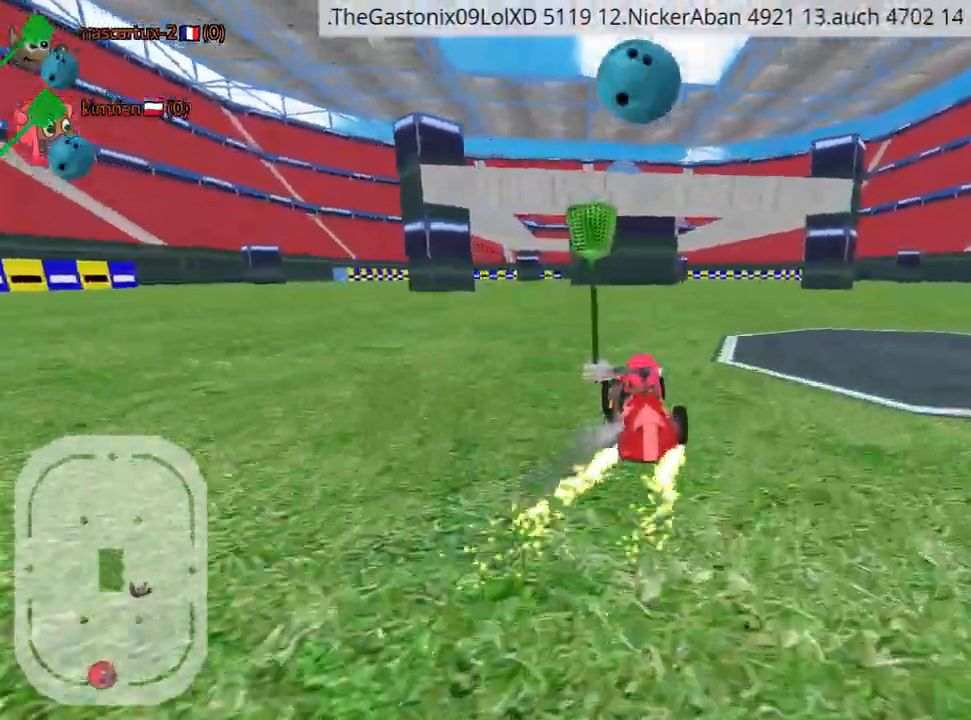
{"keys": ["left", "up"], "events": [[400, "left", "down"]]}
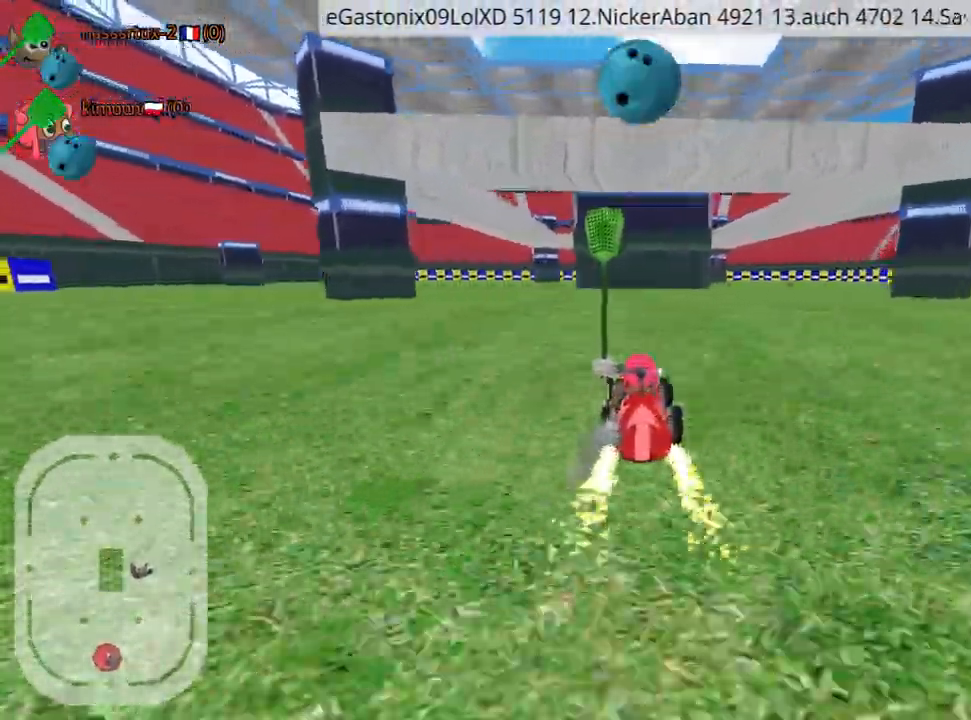
{"keys": ["up"], "events": [[84, "left", "up"]]}
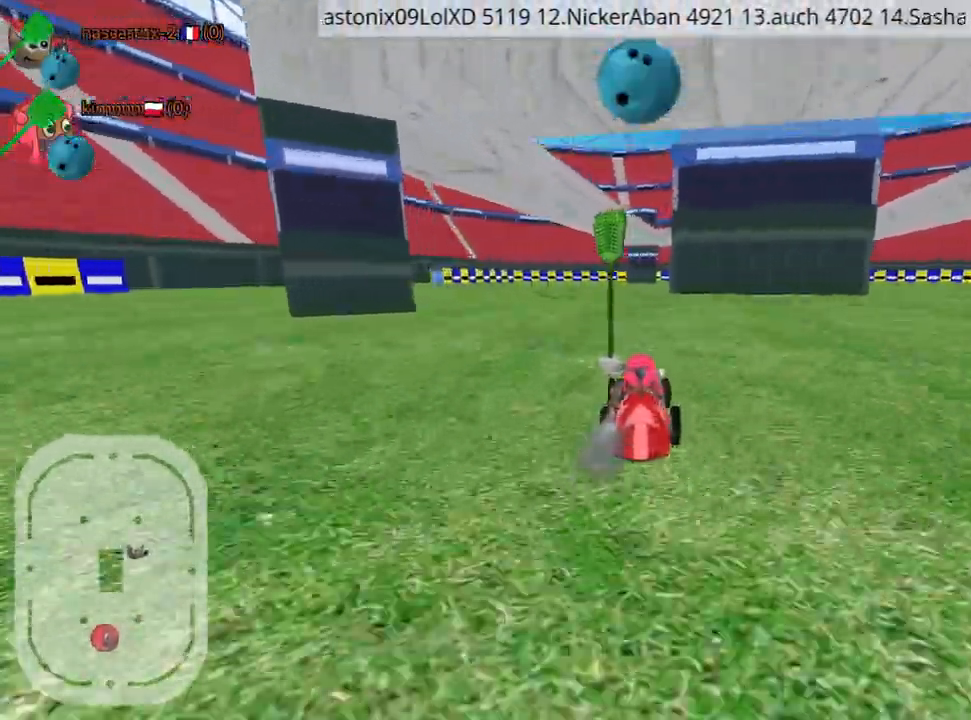
{"keys": ["up"], "events": []}
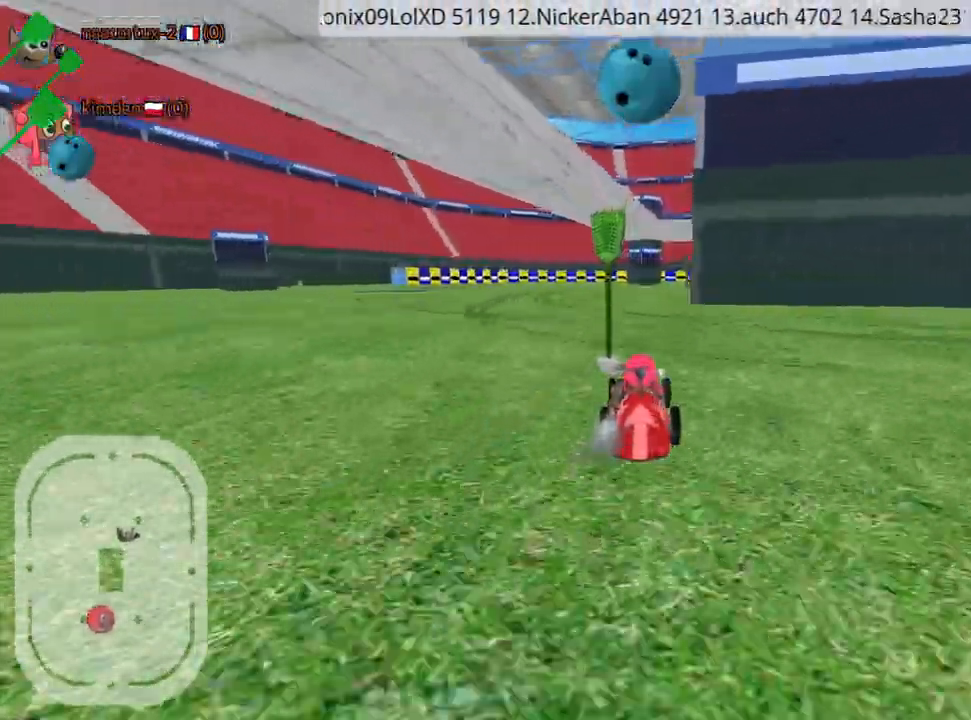
{"keys": ["up"], "events": []}
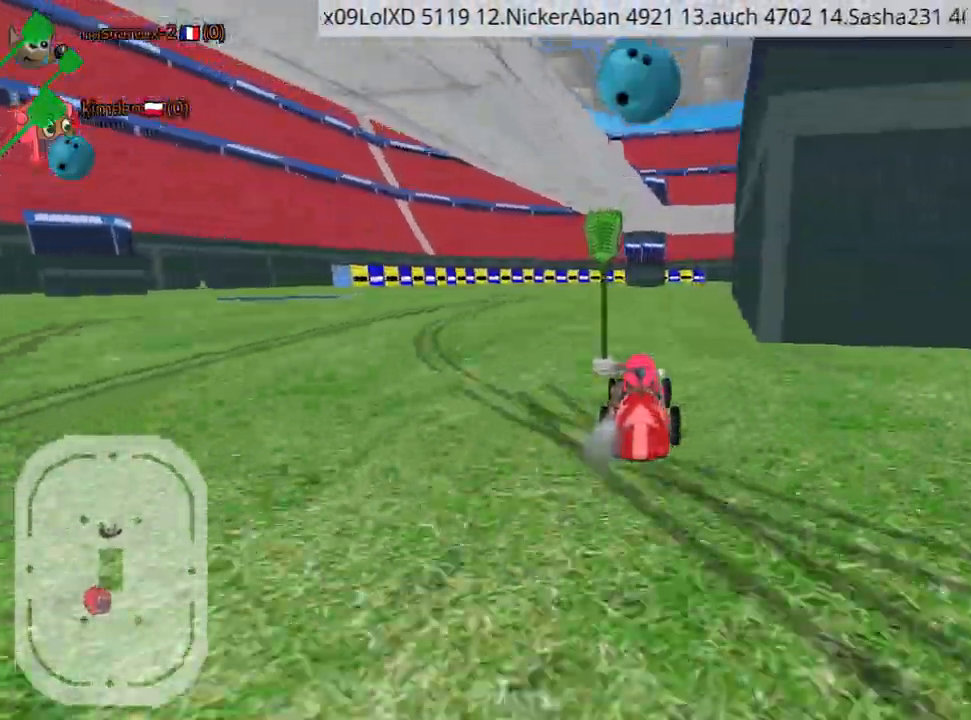
{"keys": ["fire", "right", "up"], "events": [[450, "right", "down"], [484, "fire", "down"]]}
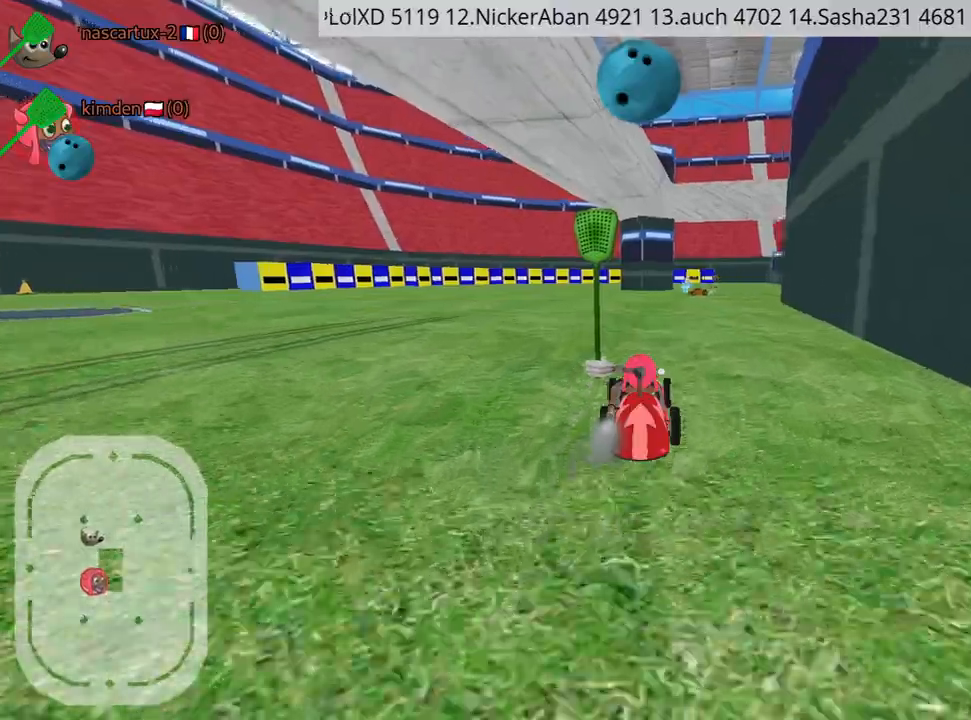
{"keys": ["left", "right", "up"], "events": [[67, "right", "up"], [117, "fire", "up"], [284, "right", "down"], [500, "left", "down"]]}
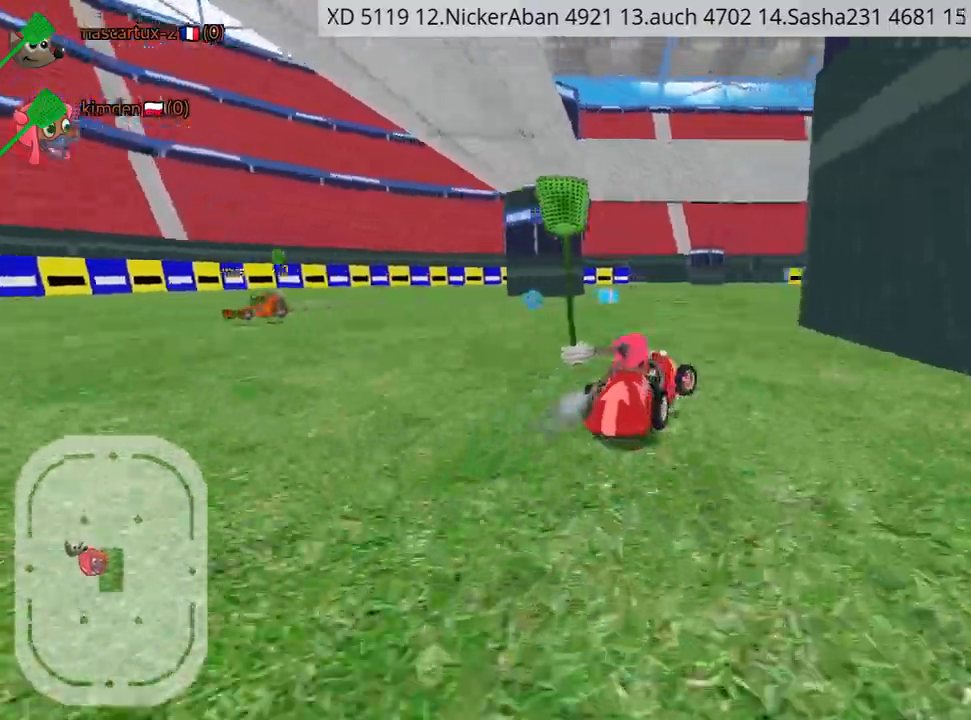
{"keys": ["right", "up"], "events": [[34, "right", "up"], [184, "left", "up"], [217, "right", "down"]]}
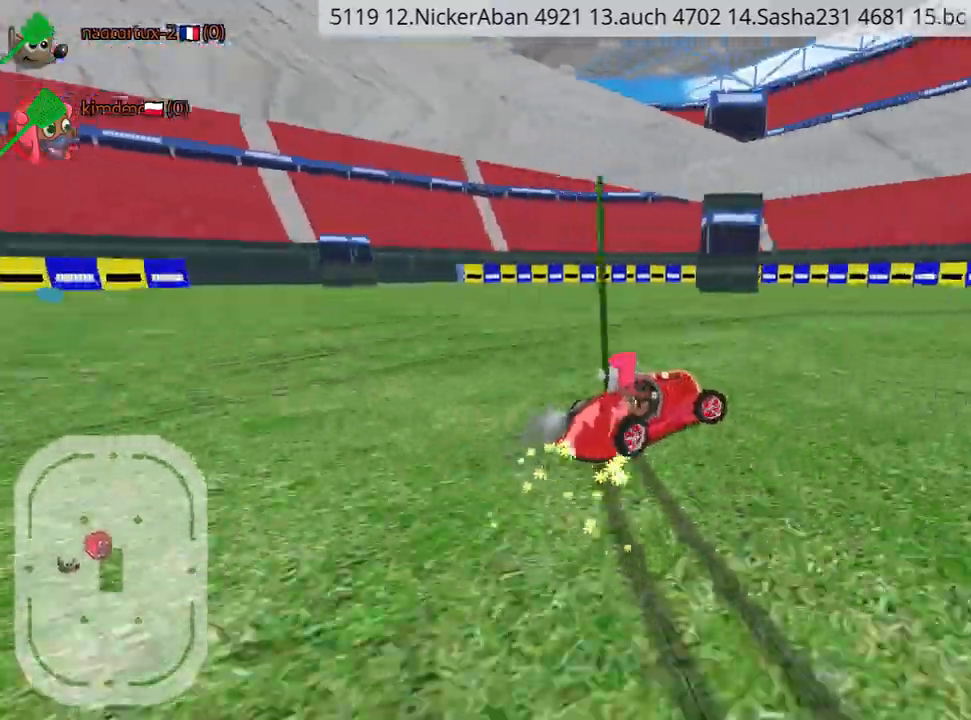
{"keys": ["right", "up"], "events": []}
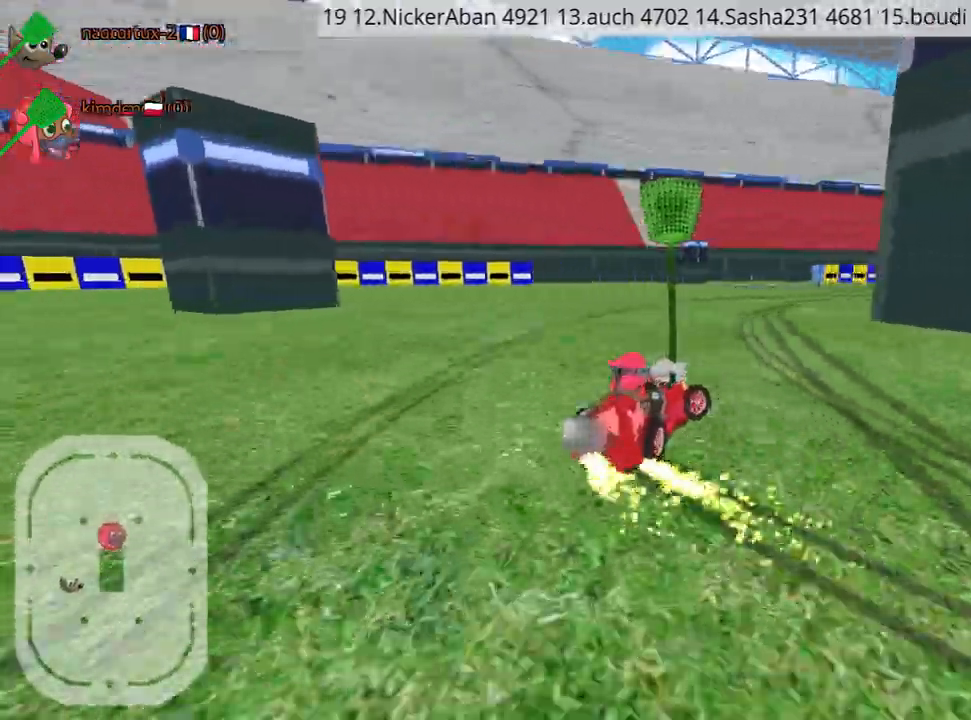
{"keys": ["up"], "events": [[267, "nitro", "down"], [467, "right", "up"], [484, "nitro", "up"]]}
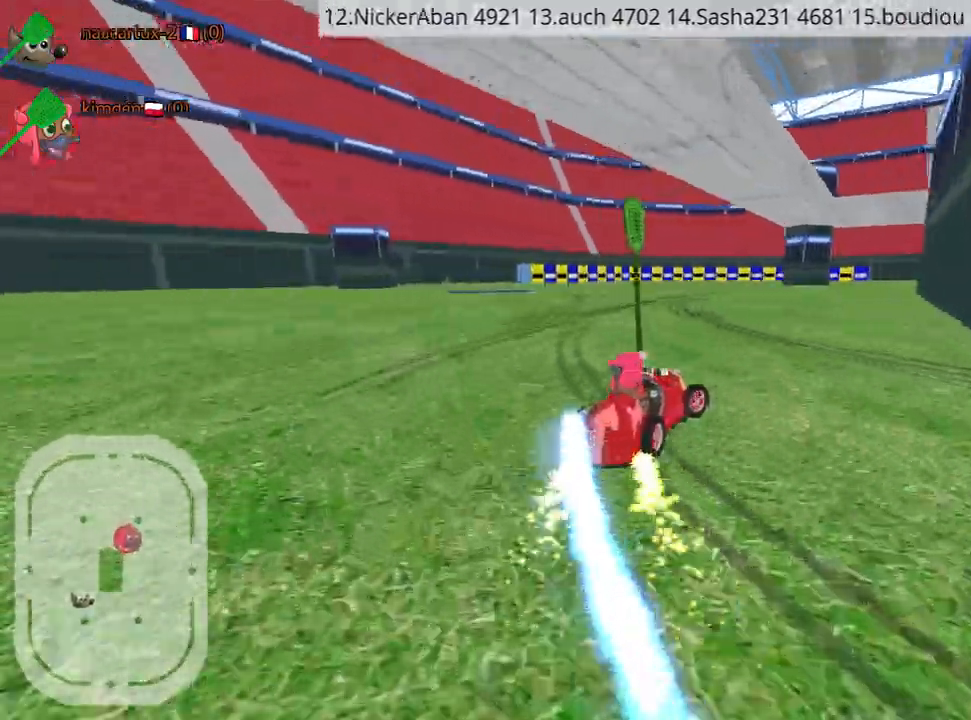
{"keys": ["up"], "events": []}
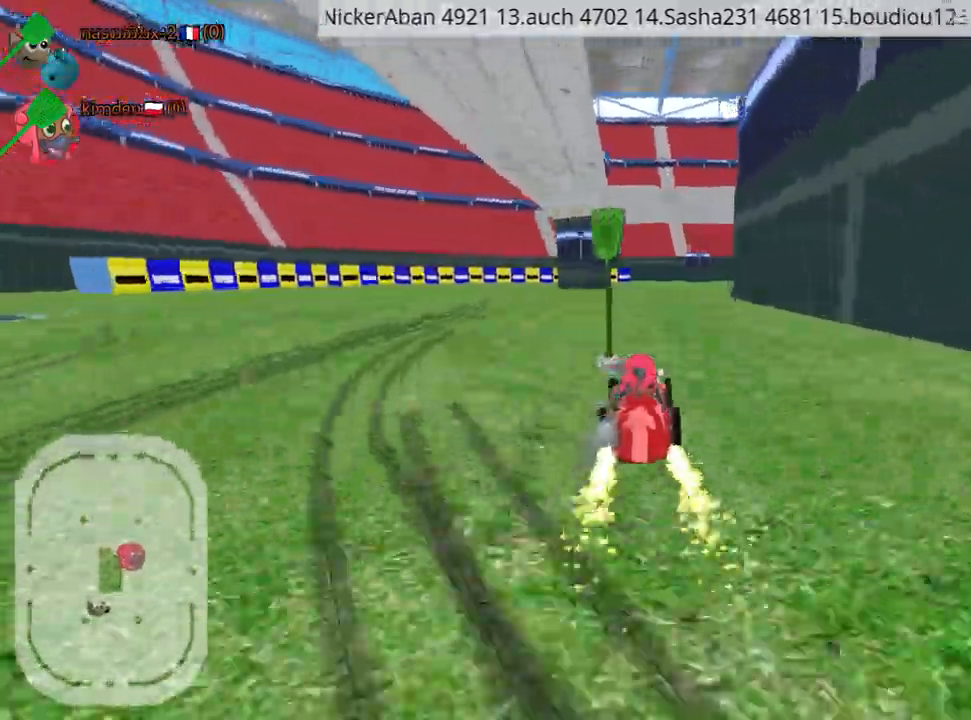
{"keys": ["right", "up"], "events": [[400, "right", "down"]]}
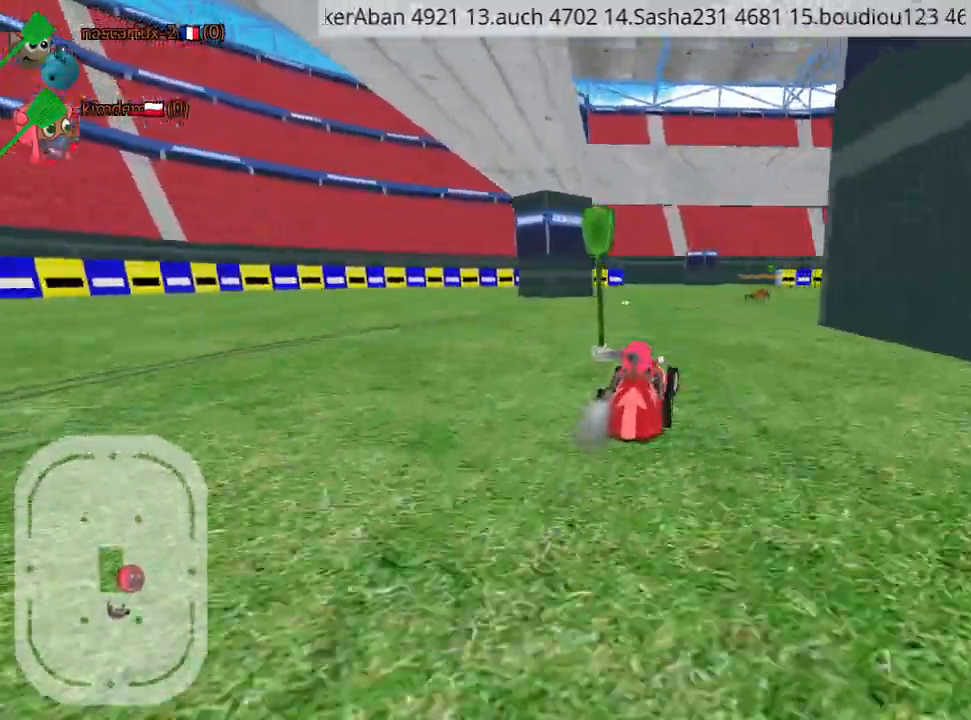
{"keys": ["right", "up"], "events": []}
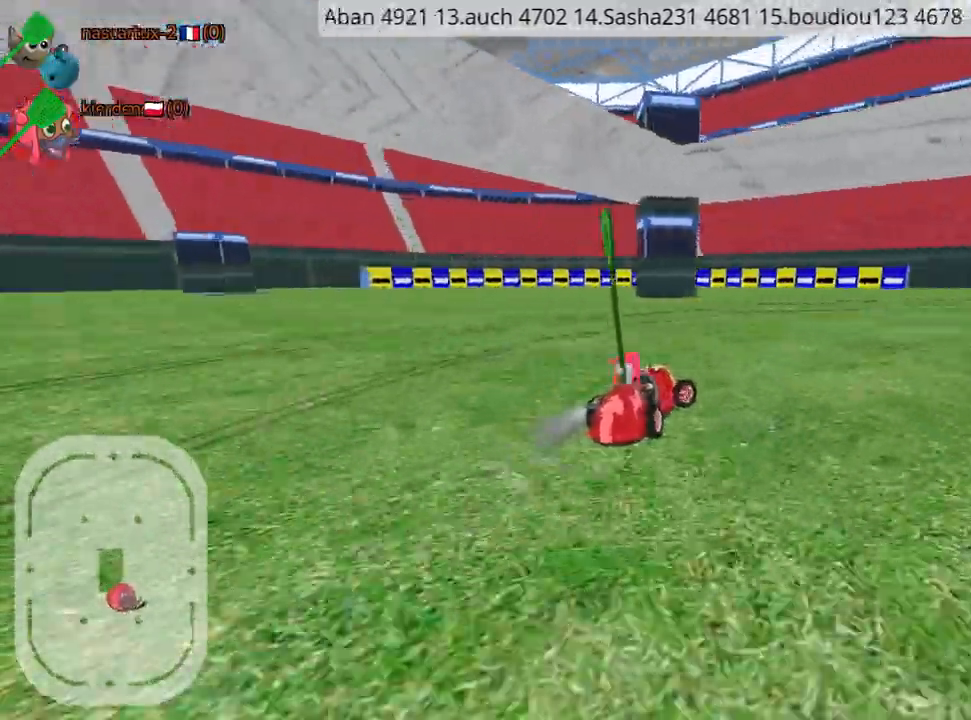
{"keys": ["right", "up"], "events": [[67, "right", "up"], [350, "right", "down"]]}
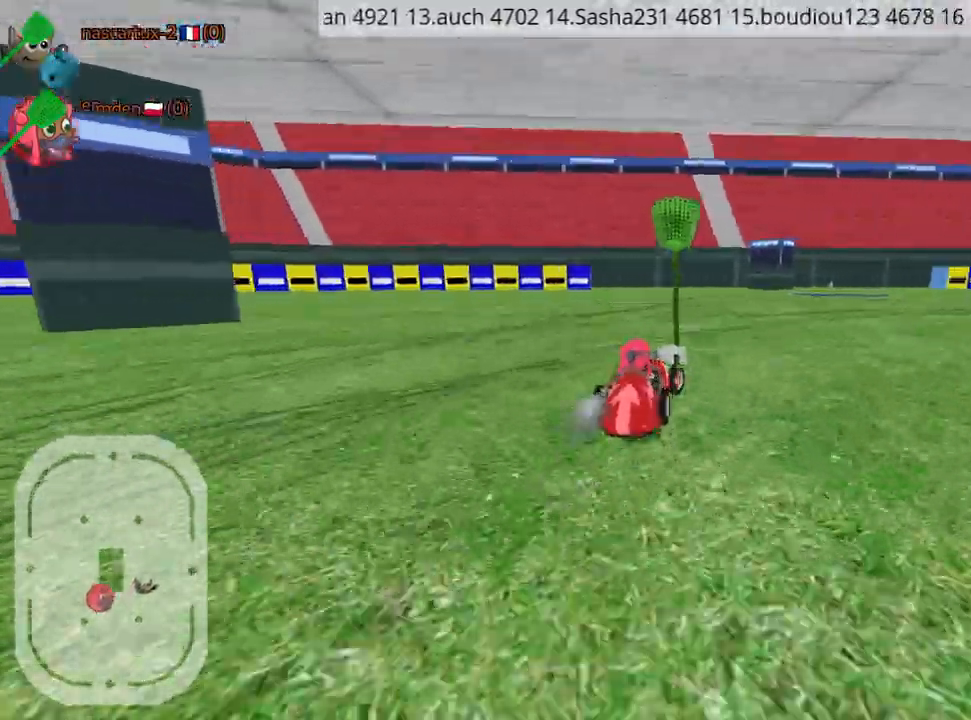
{"keys": ["left", "nitro", "up"], "events": [[250, "left", "down"], [300, "right", "up"], [484, "nitro", "down"]]}
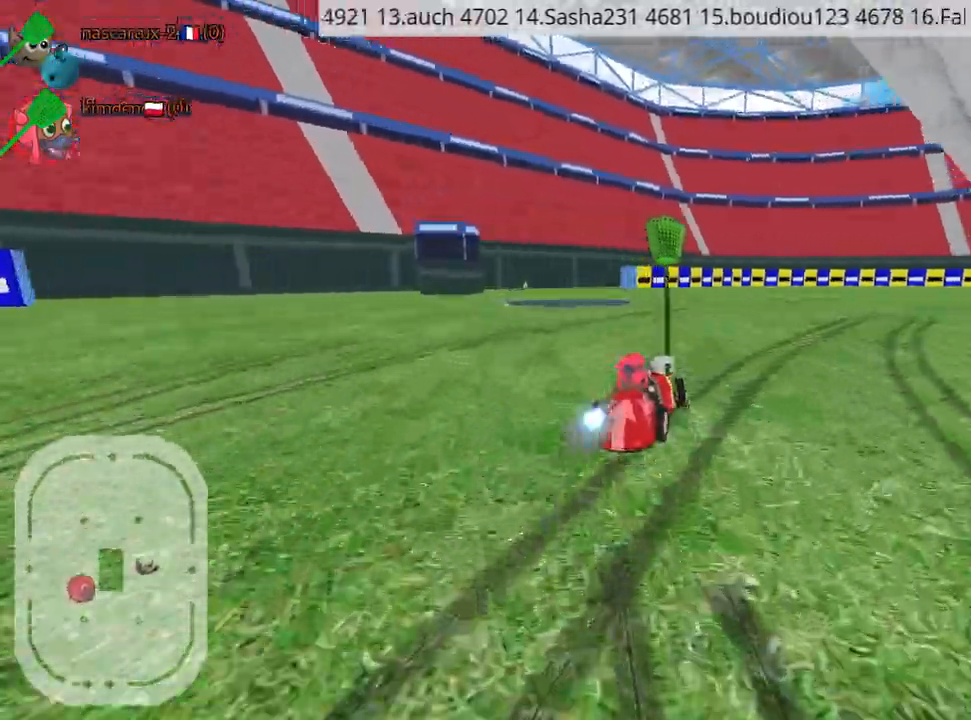
{"keys": ["left", "up"], "events": [[200, "nitro", "up"]]}
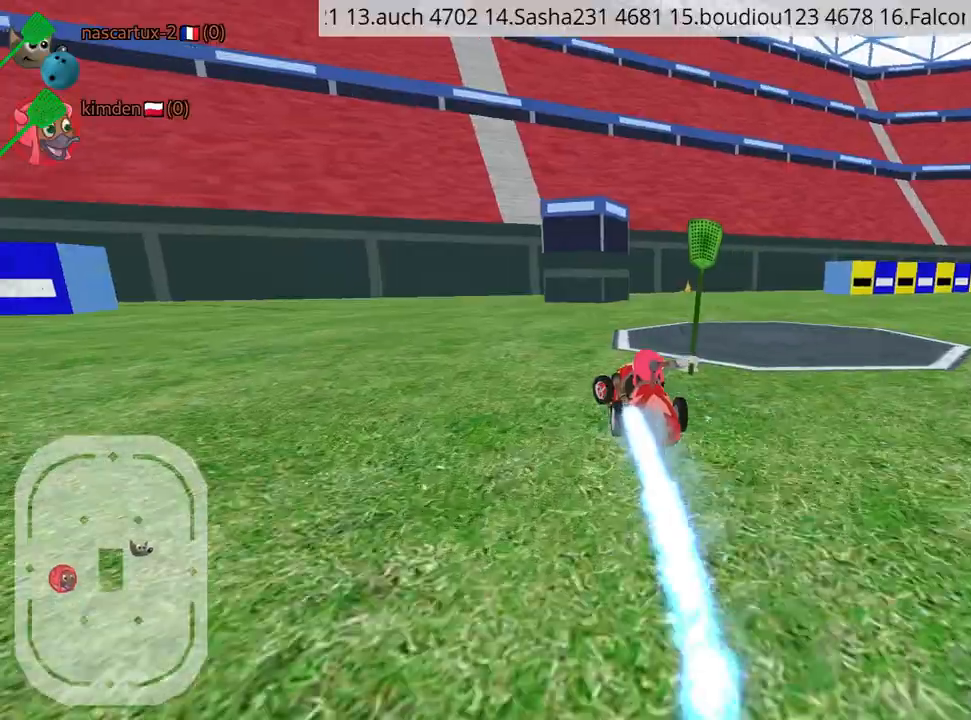
{"keys": ["left", "up"], "events": []}
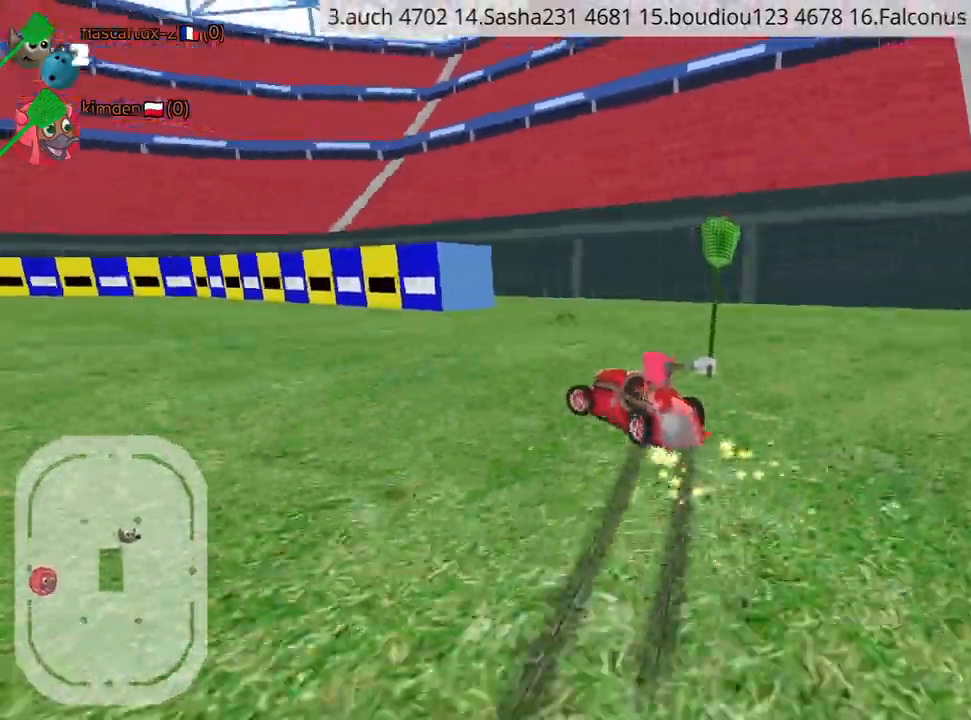
{"keys": ["left", "up"], "events": [[34, "right", "down"], [100, "left", "up"], [434, "left", "down"], [467, "right", "up"]]}
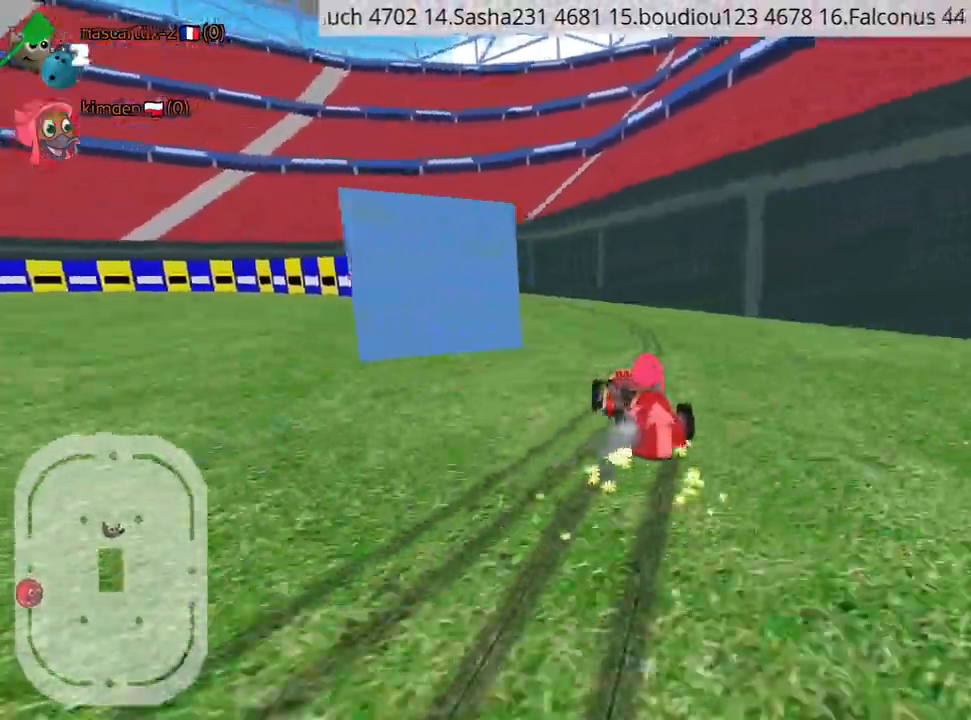
{"keys": ["up"], "events": [[300, "right", "down"], [367, "left", "up"], [484, "right", "up"]]}
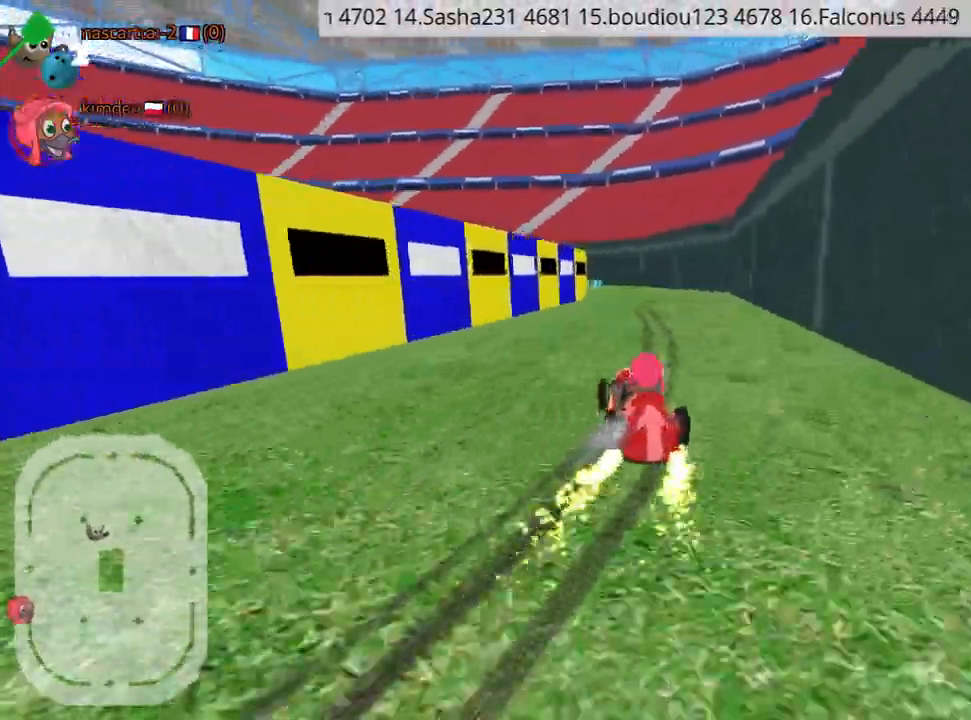
{"keys": ["right", "up"], "events": [[134, "right", "down"], [350, "right", "up"], [467, "right", "down"]]}
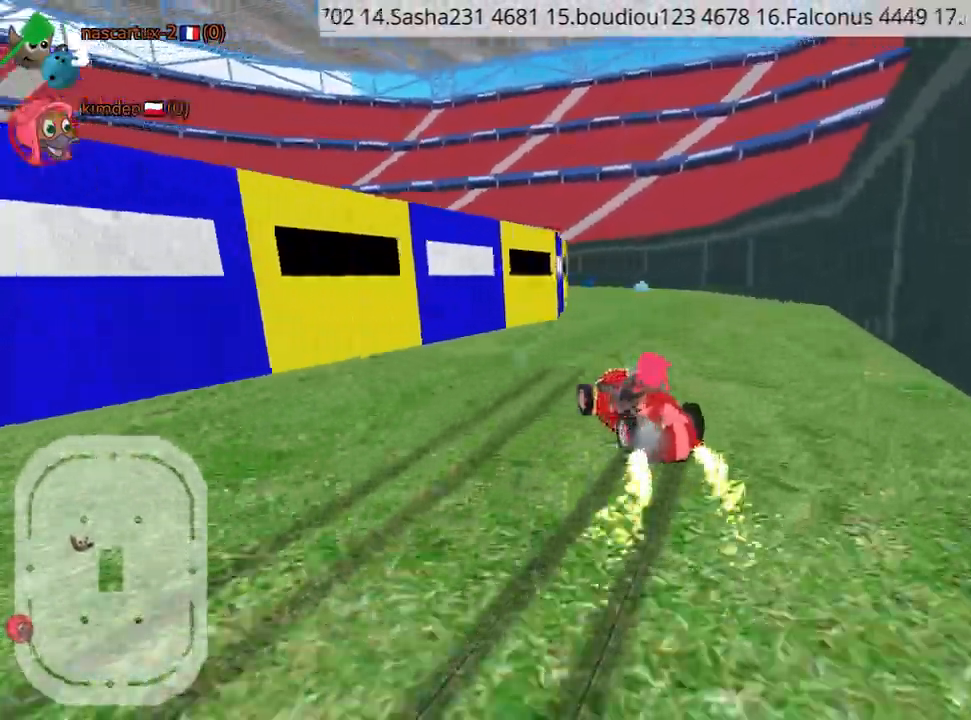
{"keys": ["up"], "events": [[234, "nitro", "down"], [417, "nitro", "up"], [450, "right", "up"]]}
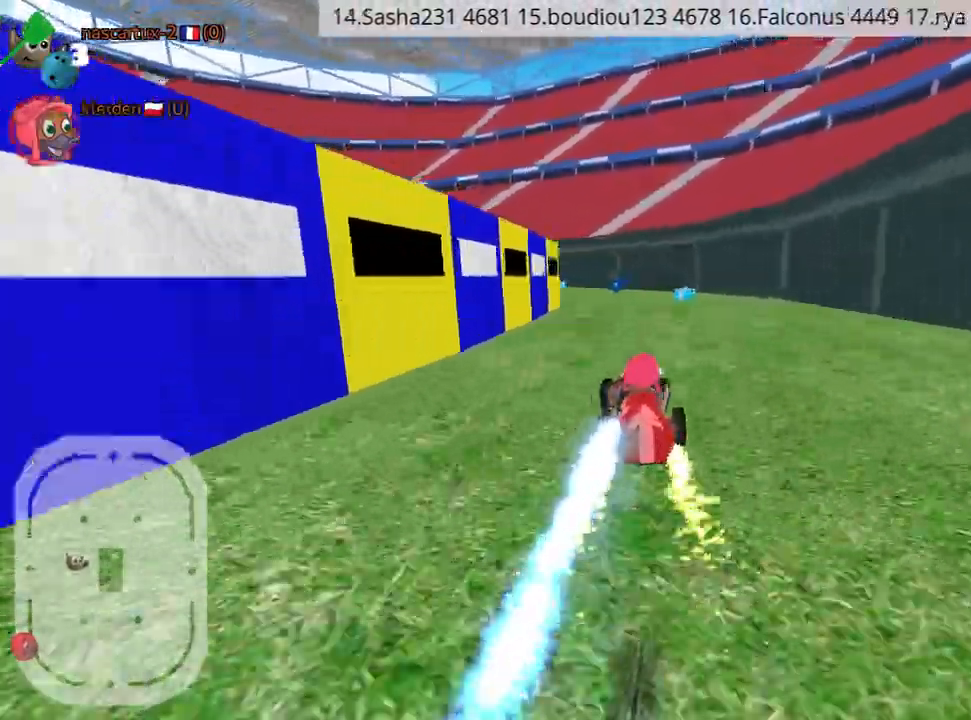
{"keys": ["left", "up"], "events": [[450, "left", "down"]]}
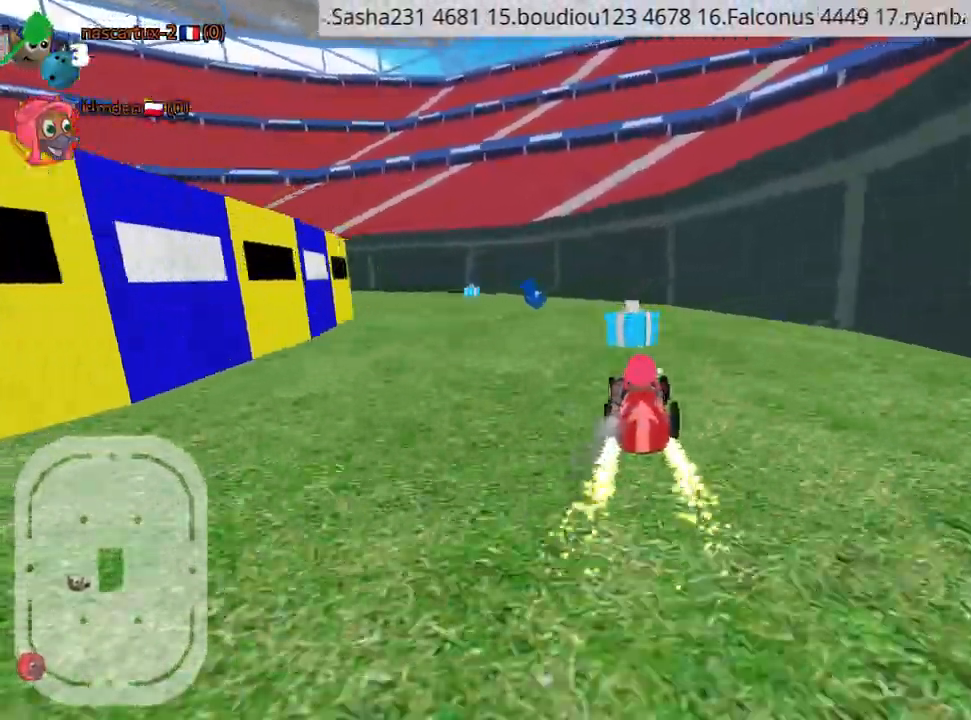
{"keys": ["right", "up"], "events": [[300, "left", "up"], [384, "right", "down"]]}
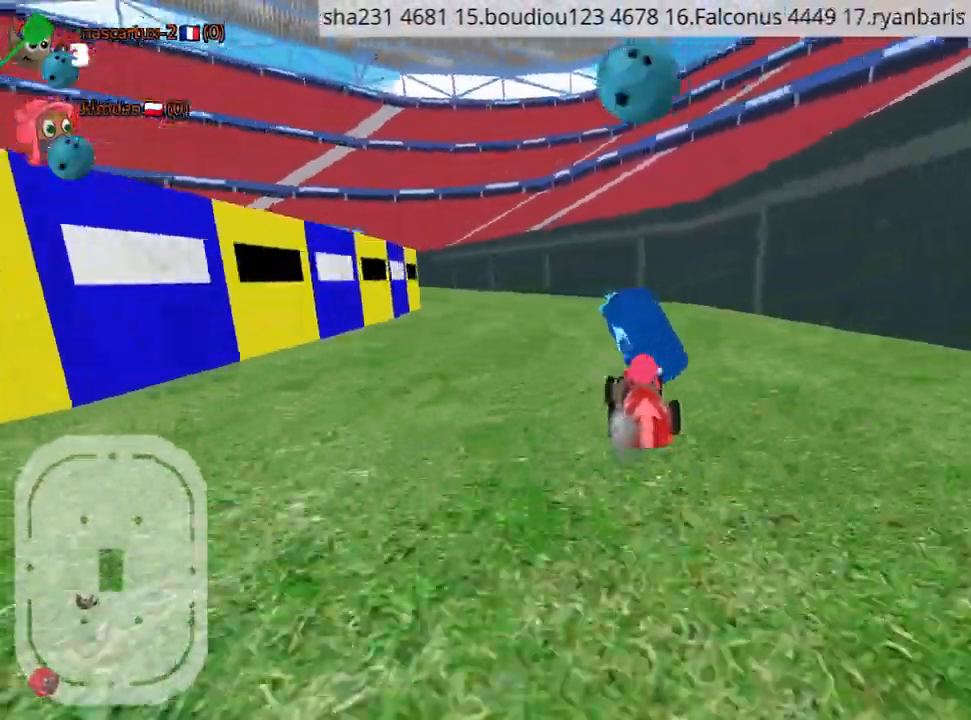
{"keys": ["left", "up"], "events": [[34, "right", "up"], [150, "left", "down"]]}
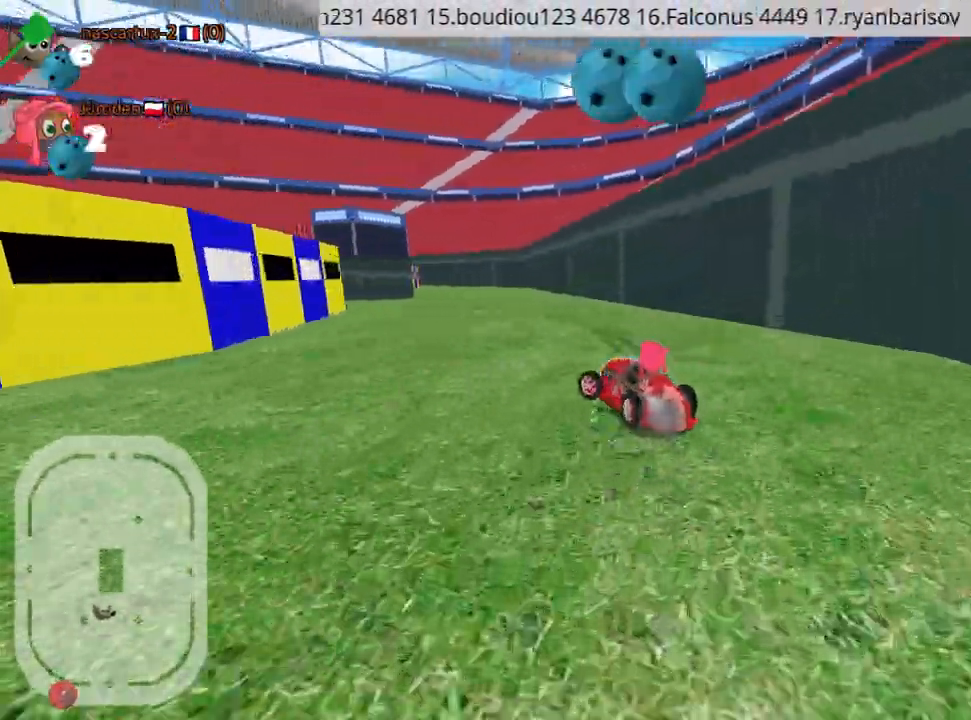
{"keys": ["left", "nitro", "up"], "events": [[450, "nitro", "down"]]}
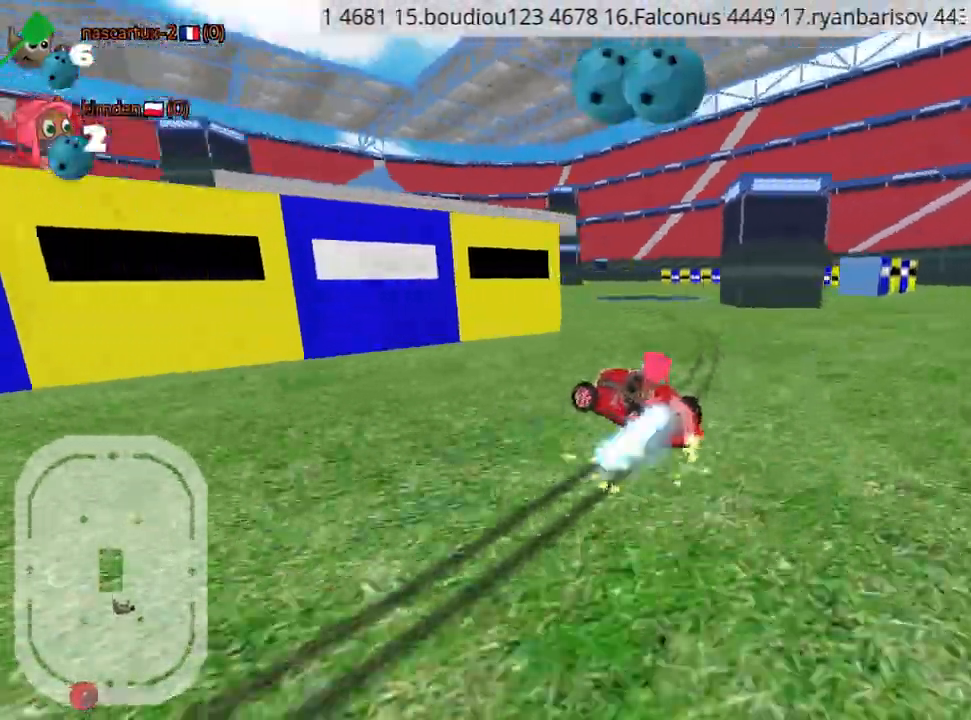
{"keys": ["up"], "events": [[34, "left", "up"], [117, "nitro", "up"]]}
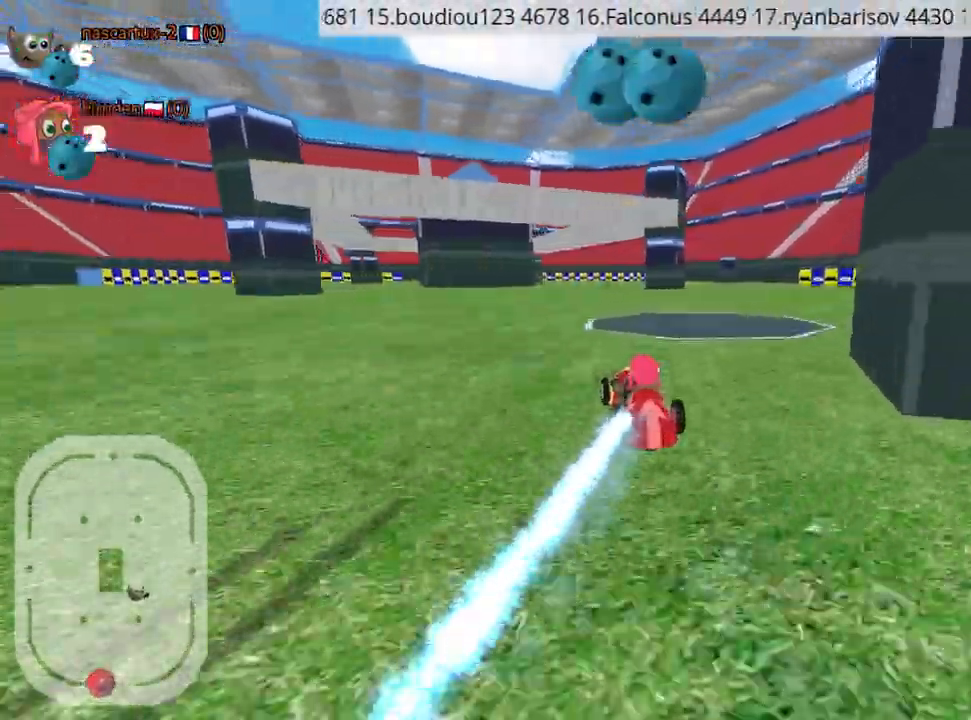
{"keys": ["up"], "events": [[234, "left", "down"], [450, "left", "up"]]}
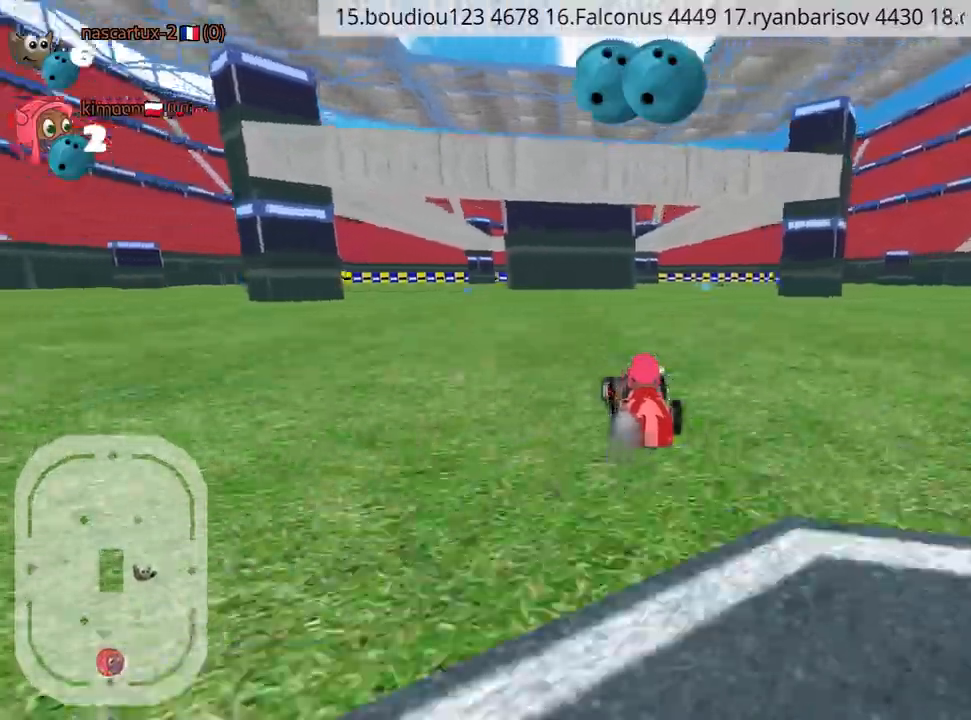
{"keys": ["right", "up"], "events": [[400, "right", "down"]]}
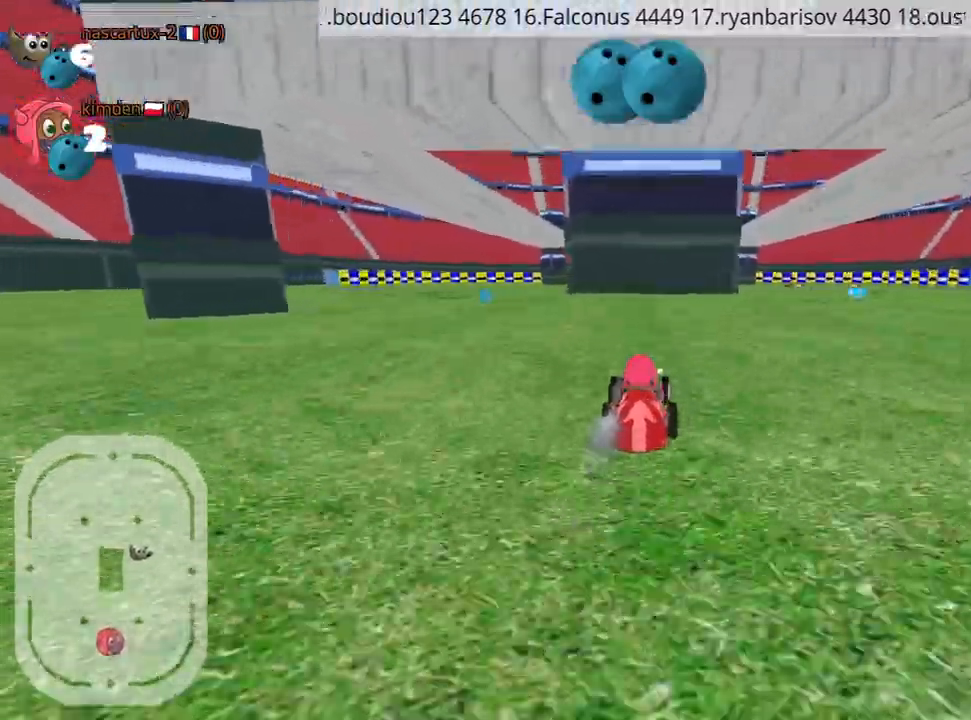
{"keys": ["left", "up"], "events": [[200, "right", "up"], [217, "left", "down"]]}
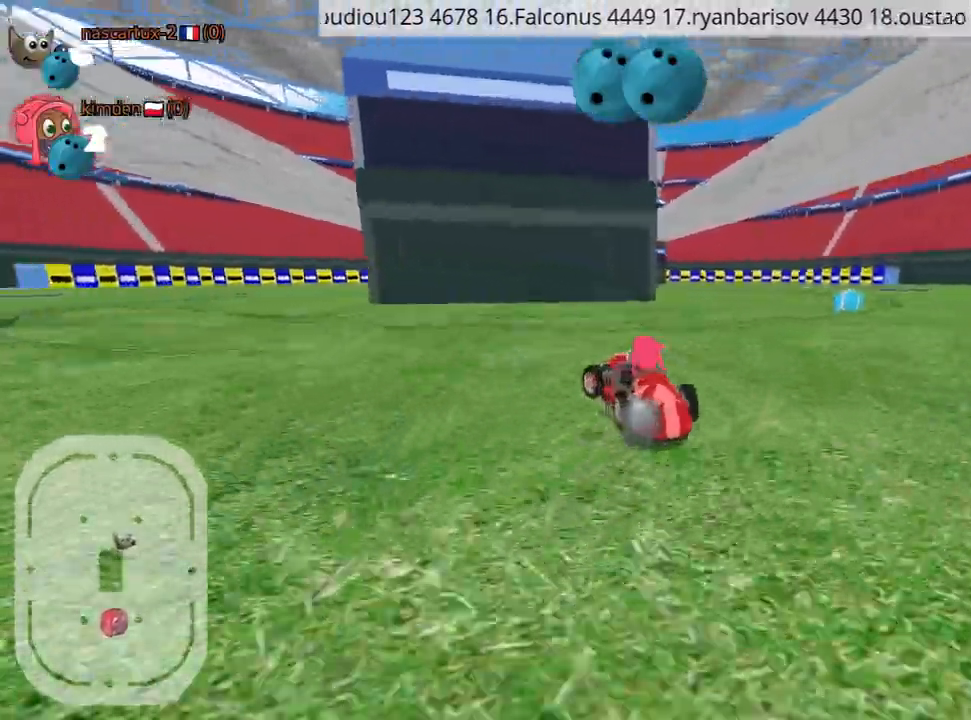
{"keys": ["right", "up"], "events": [[350, "left", "up"], [467, "right", "down"]]}
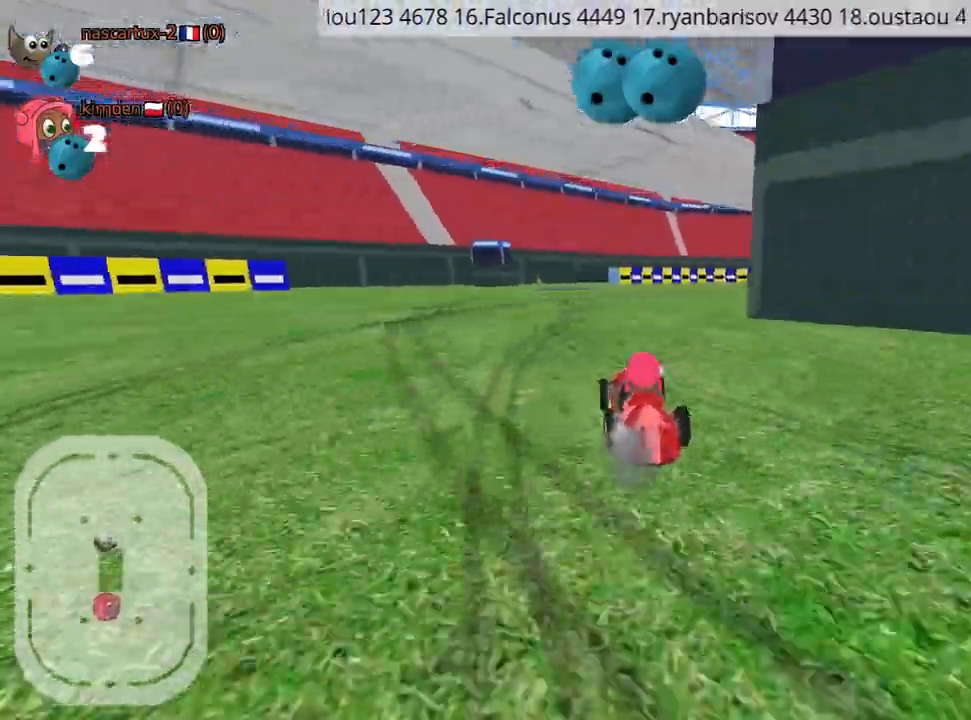
{"keys": ["fire", "up"], "events": [[167, "right", "up"], [184, "nitro", "down"], [317, "fire", "down"], [334, "nitro", "up"], [450, "fire", "up"], [500, "fire", "down"]]}